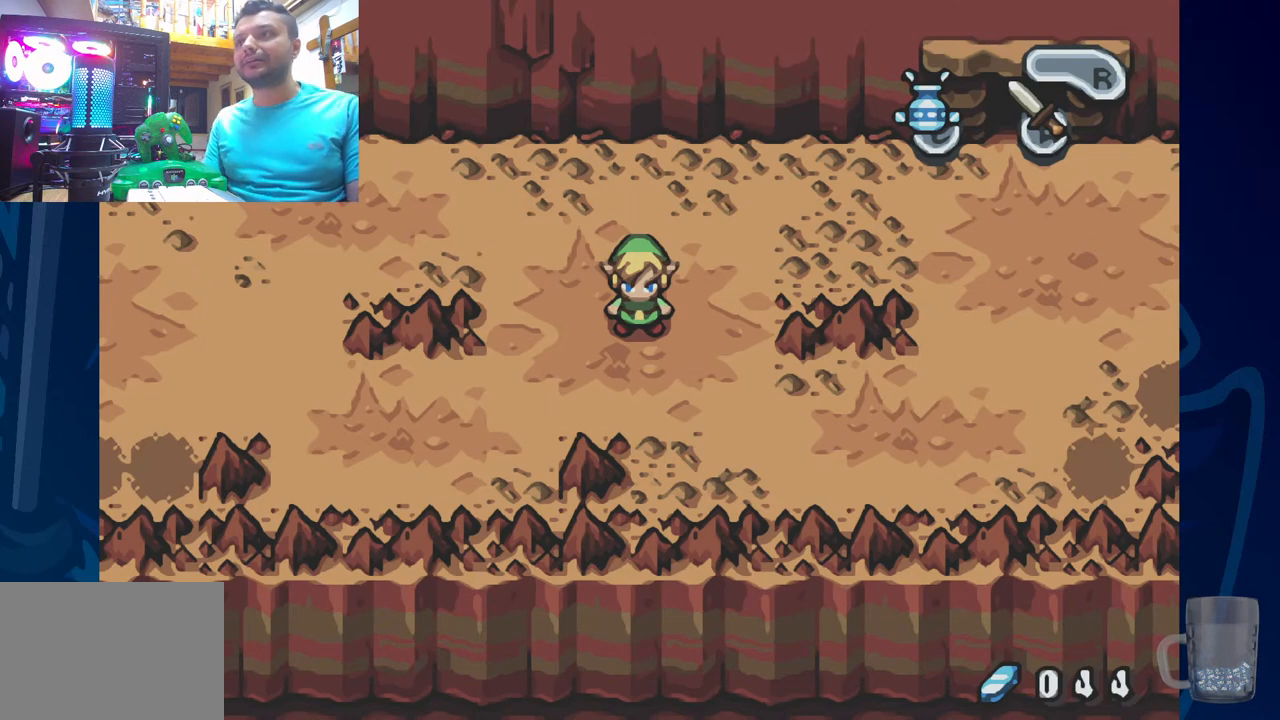
Gameplay with a controller (PlayStation layout); each line is a JSON object with the inputs held at the frame after it. "events" lists button and stick changes between this image and that frame as [ms after this image, input, new state], when the widget could be followed in between. Not read: DPAD_RIGHT.
{"buttons": [], "left_stick": "center", "right_stick": "center", "events": [[217, "DPAD_LEFT", "down"], [450, "DPAD_LEFT", "up"]]}
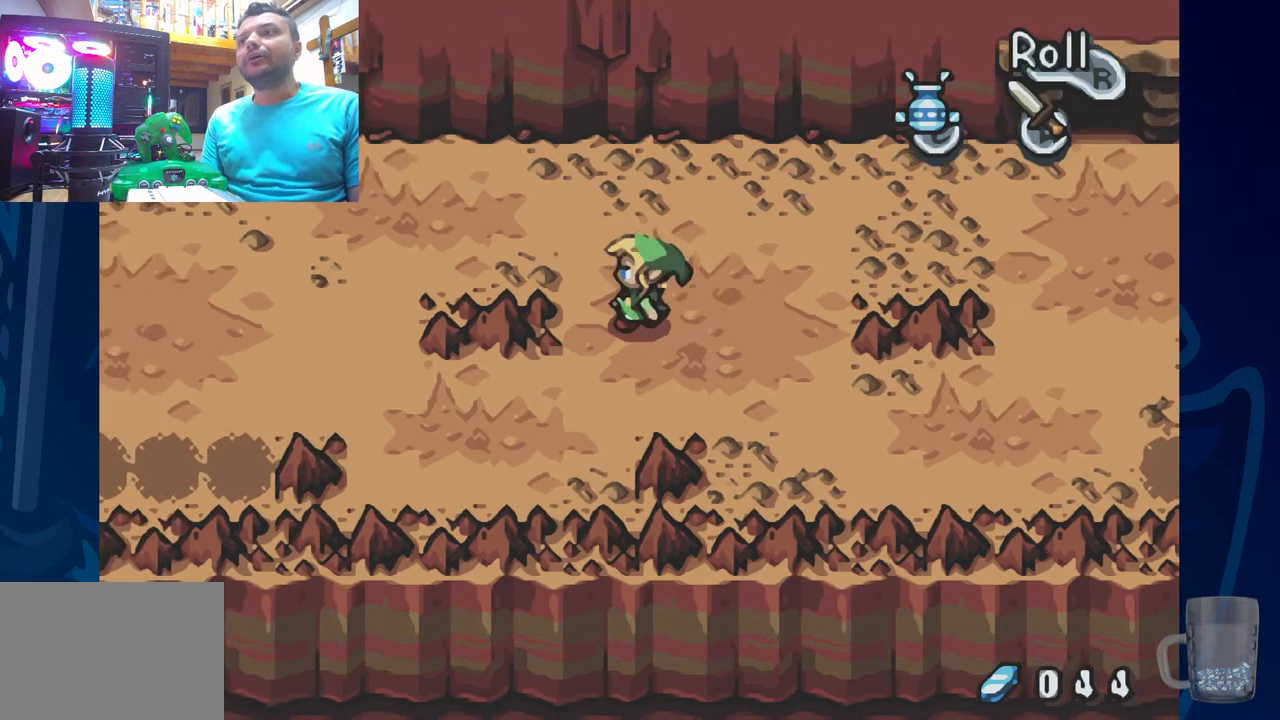
{"buttons": [], "left_stick": "center", "right_stick": "center", "events": []}
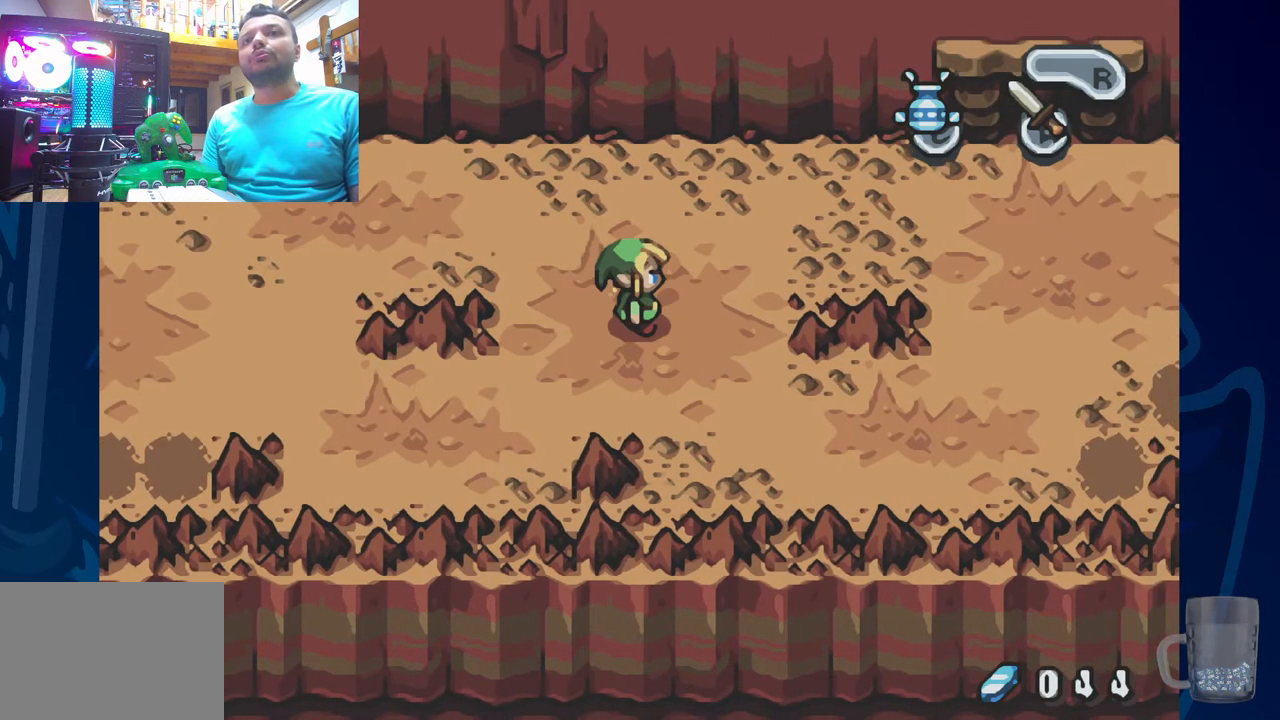
{"buttons": ["DPAD_DOWN"], "left_stick": "center", "right_stick": "center", "events": [[417, "DPAD_DOWN", "down"]]}
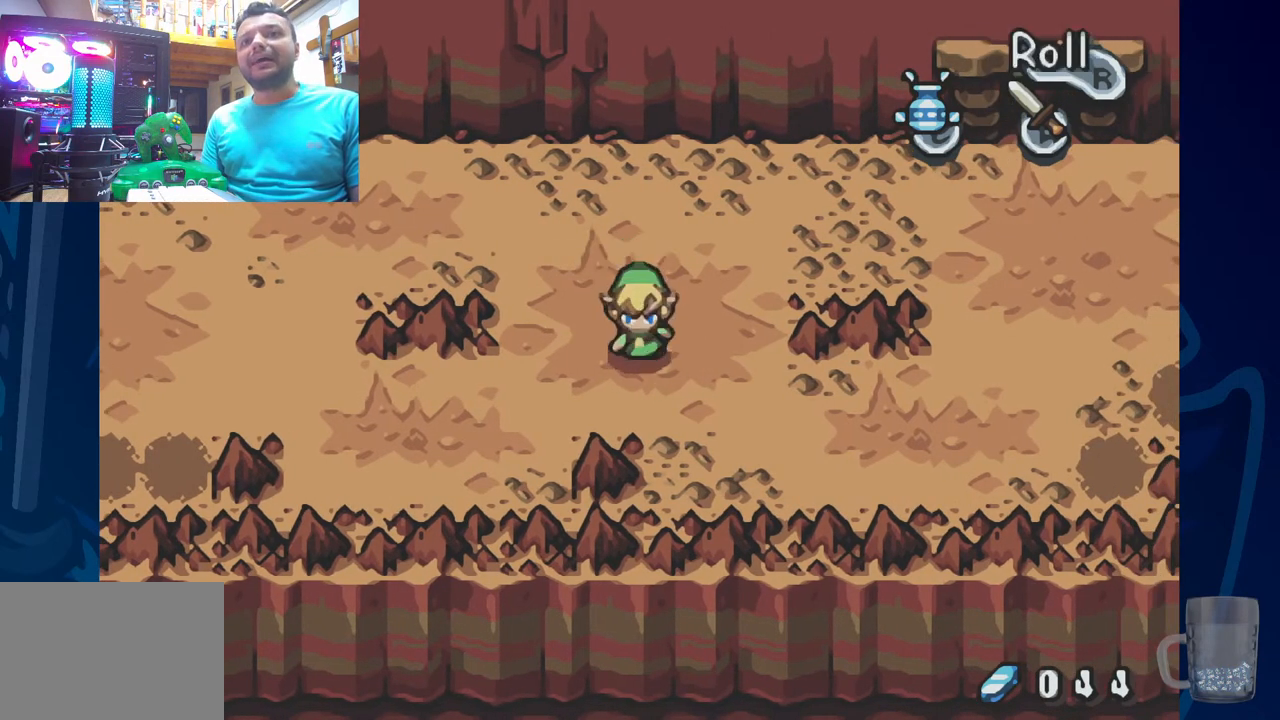
{"buttons": [], "left_stick": "center", "right_stick": "center", "events": [[217, "DPAD_DOWN", "up"]]}
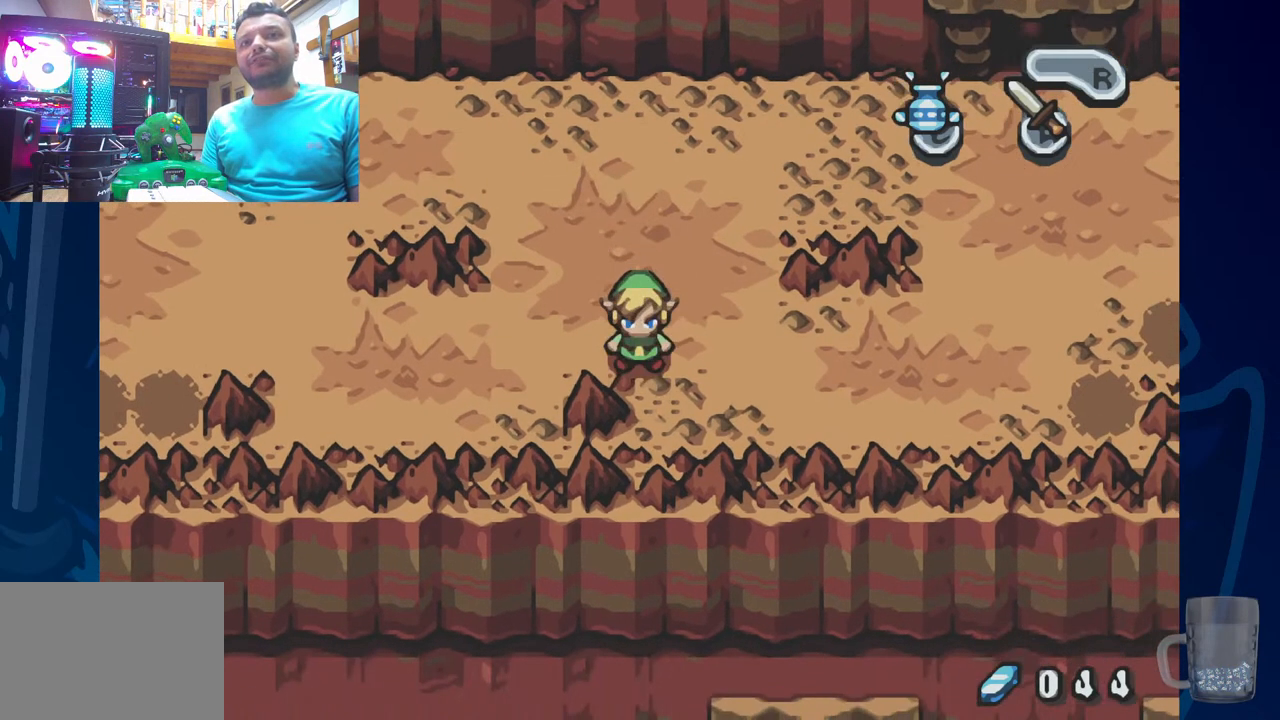
{"buttons": [], "left_stick": "center", "right_stick": "center", "events": [[50, "DPAD_UP", "down"], [300, "DPAD_UP", "up"]]}
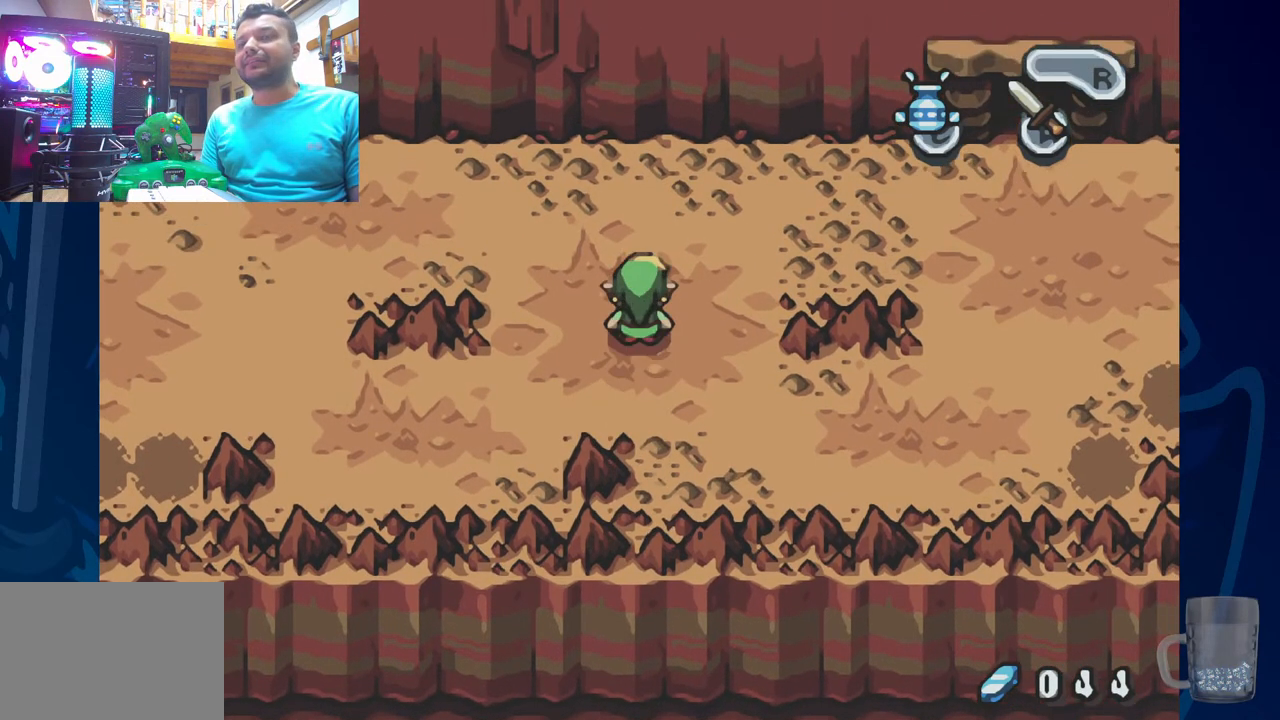
{"buttons": [], "left_stick": "center", "right_stick": "center", "events": []}
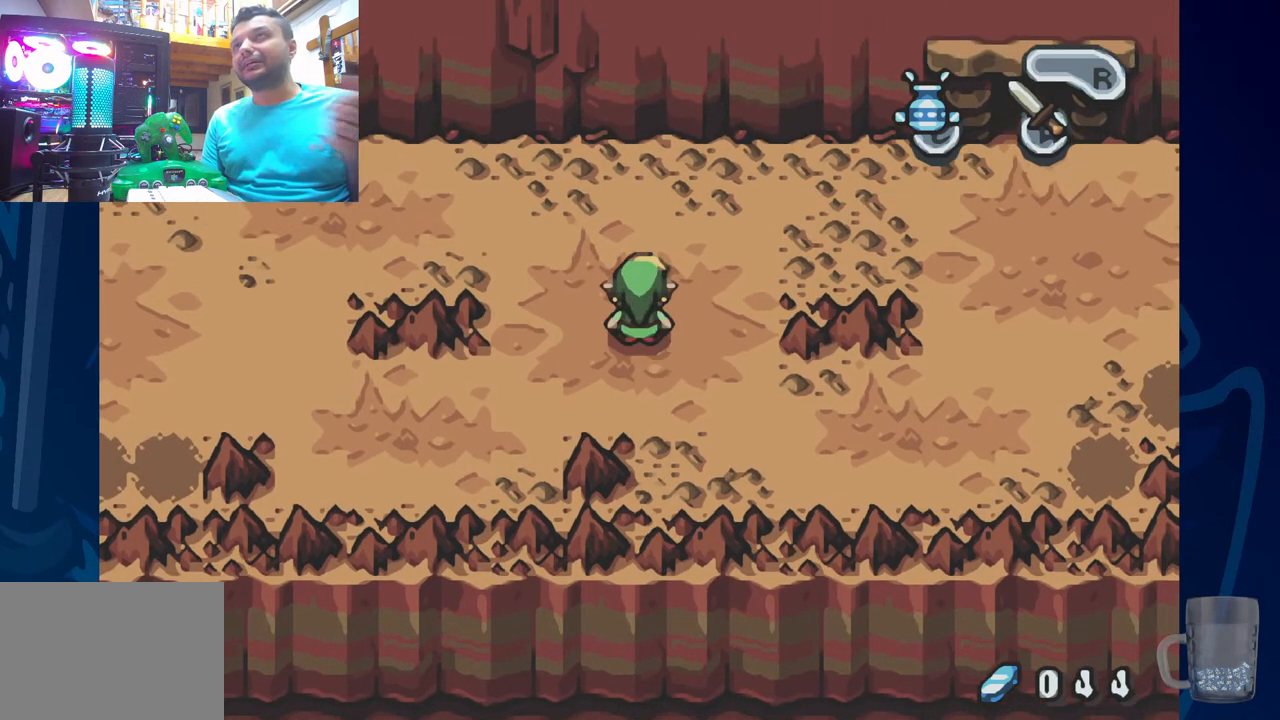
{"buttons": [], "left_stick": "center", "right_stick": "center", "events": []}
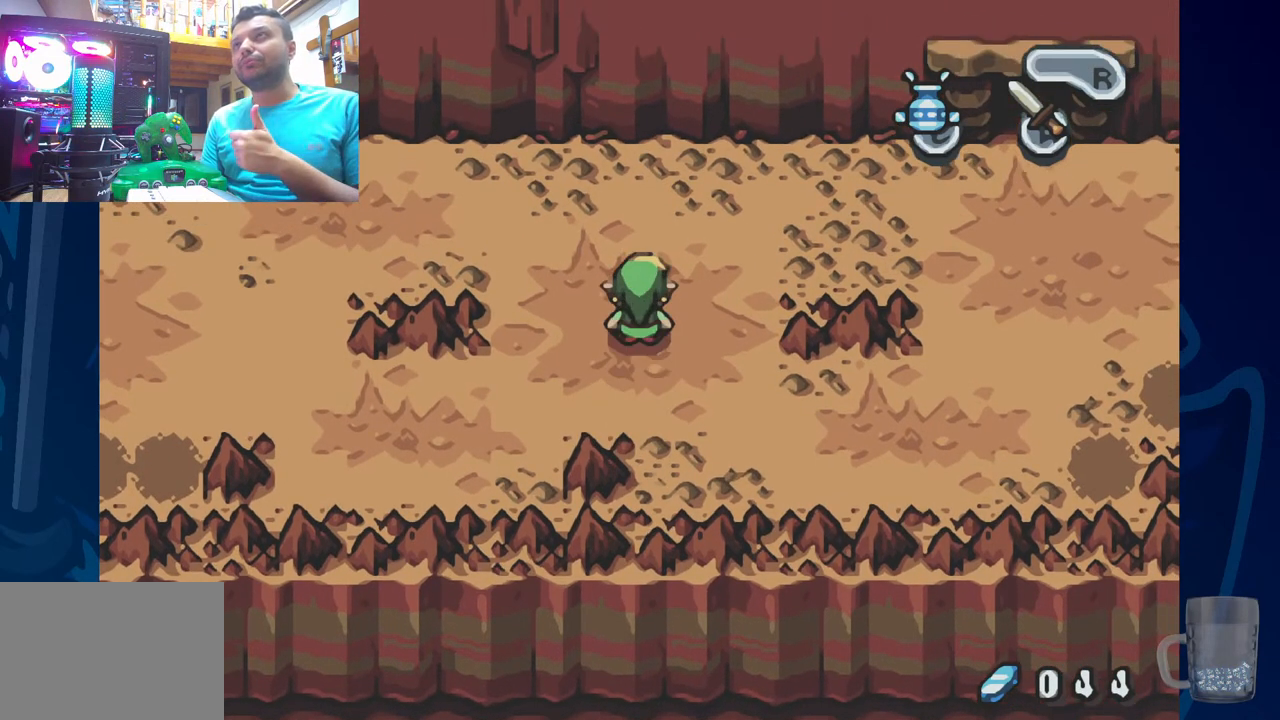
{"buttons": [], "left_stick": "center", "right_stick": "center", "events": []}
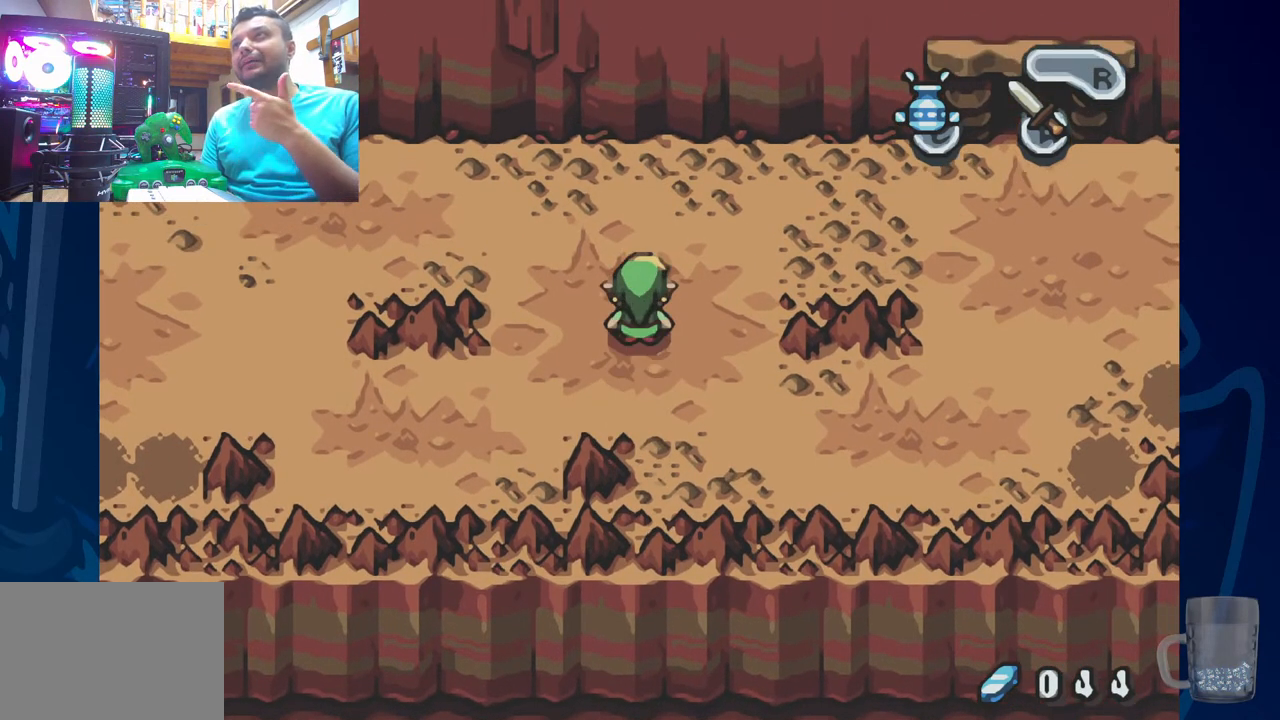
{"buttons": [], "left_stick": "center", "right_stick": "center", "events": []}
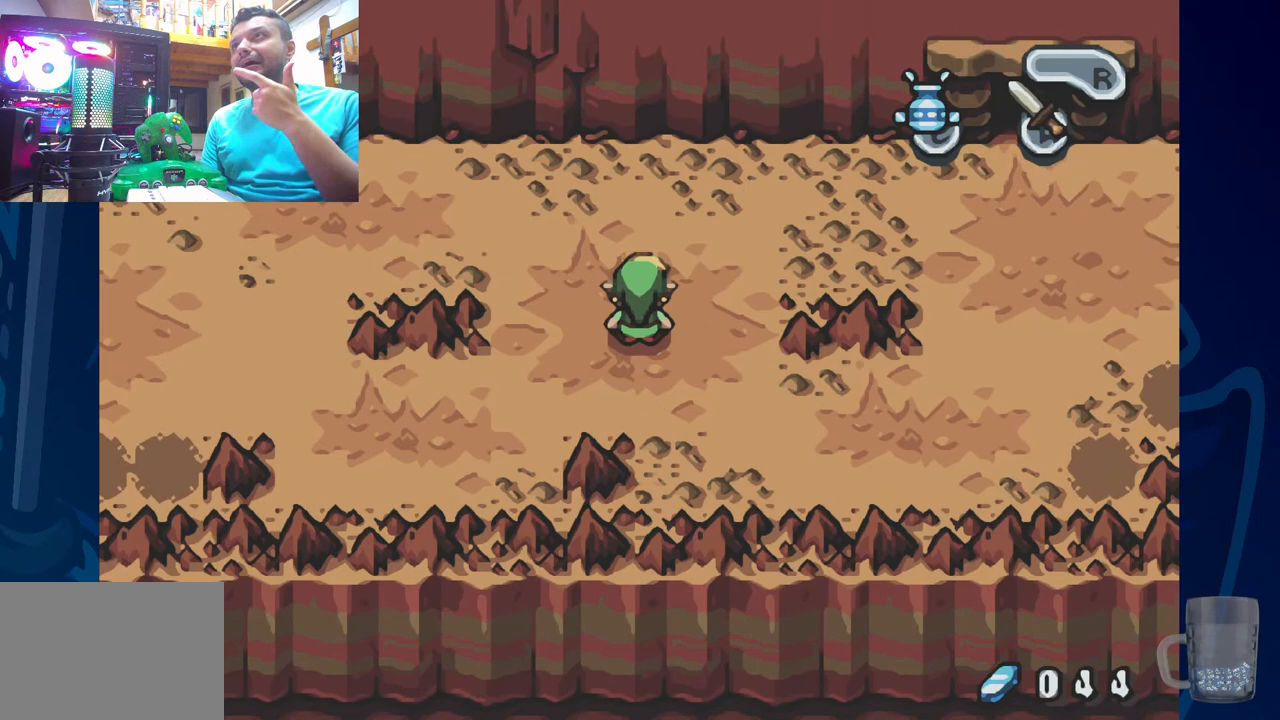
{"buttons": [], "left_stick": "center", "right_stick": "center", "events": []}
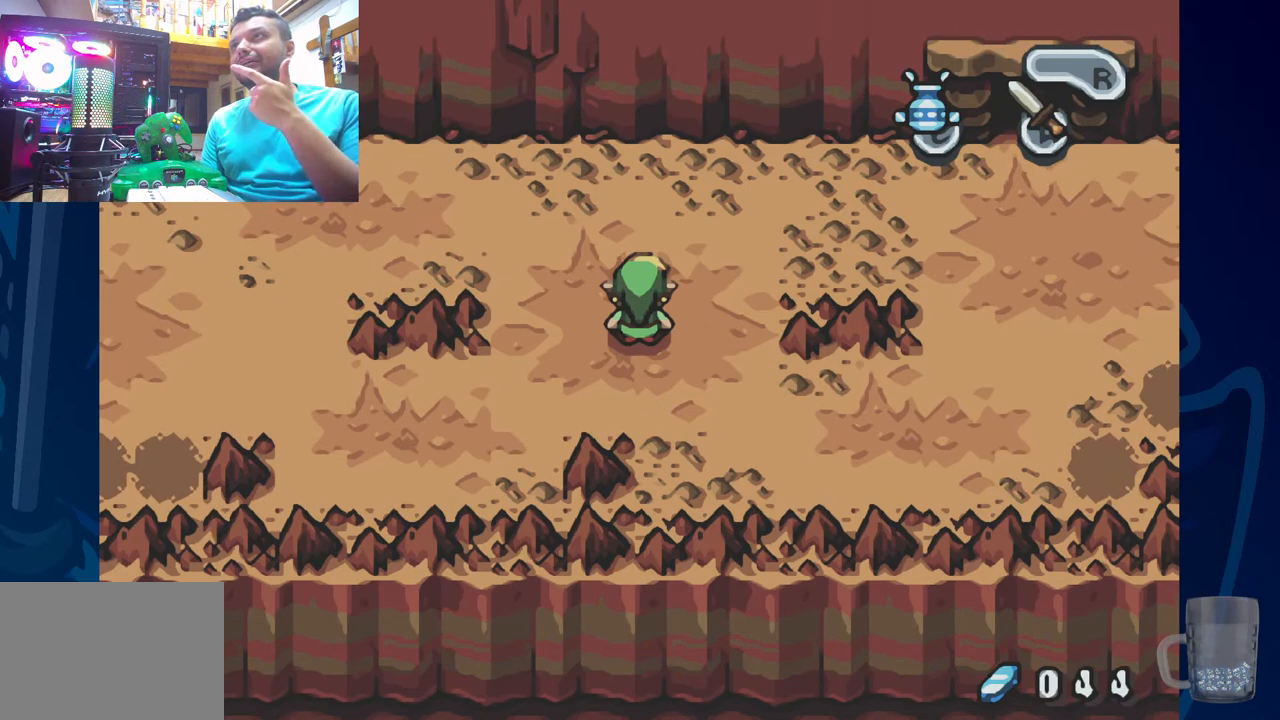
{"buttons": [], "left_stick": "center", "right_stick": "center", "events": []}
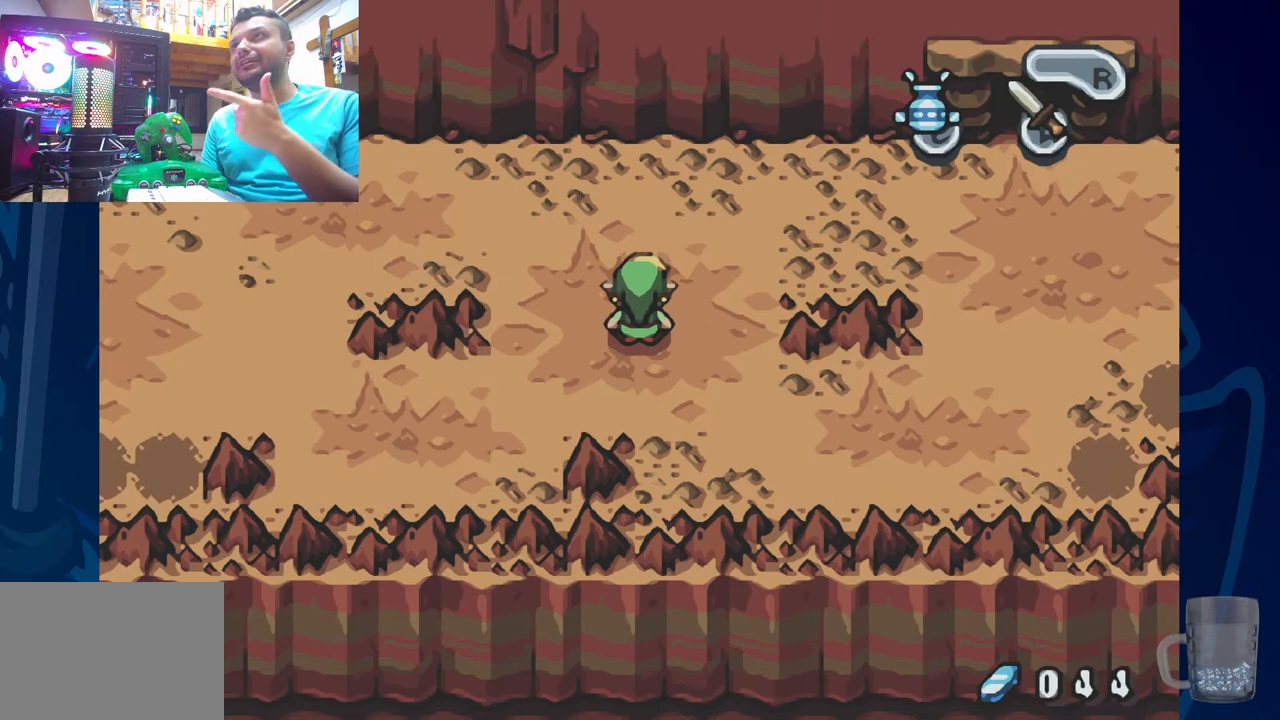
{"buttons": [], "left_stick": "center", "right_stick": "center", "events": []}
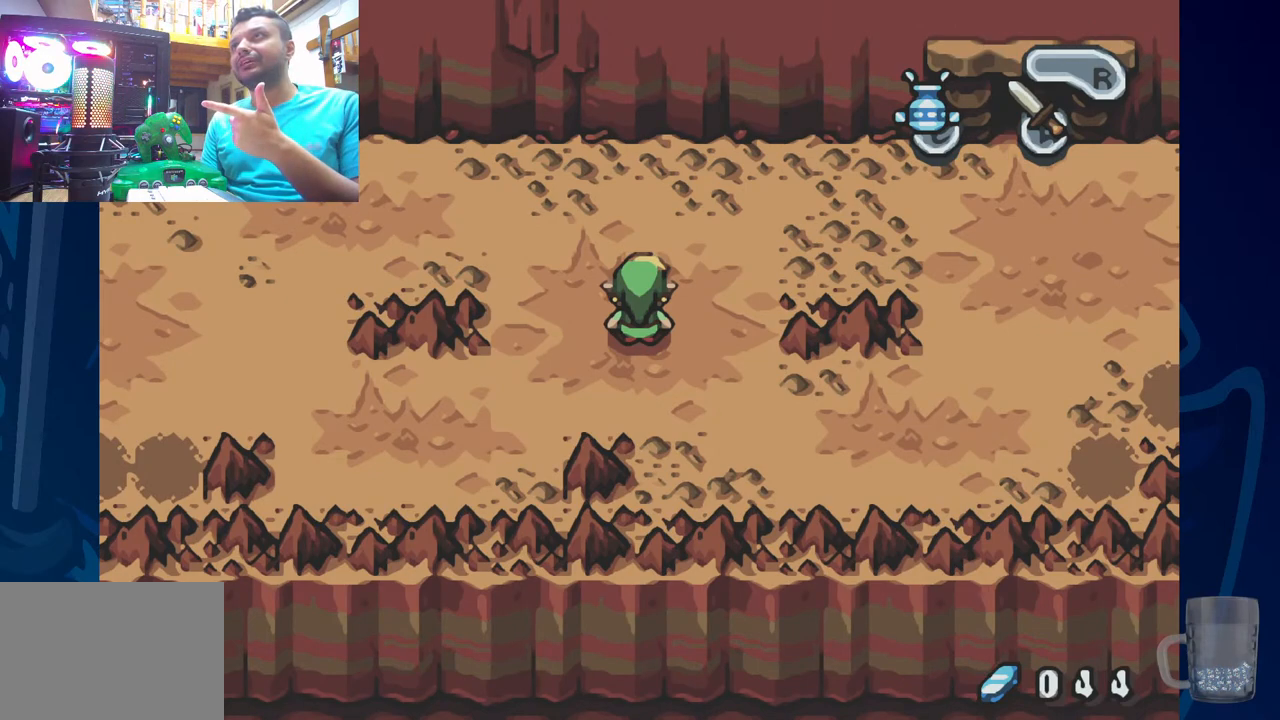
{"buttons": [], "left_stick": "center", "right_stick": "center", "events": []}
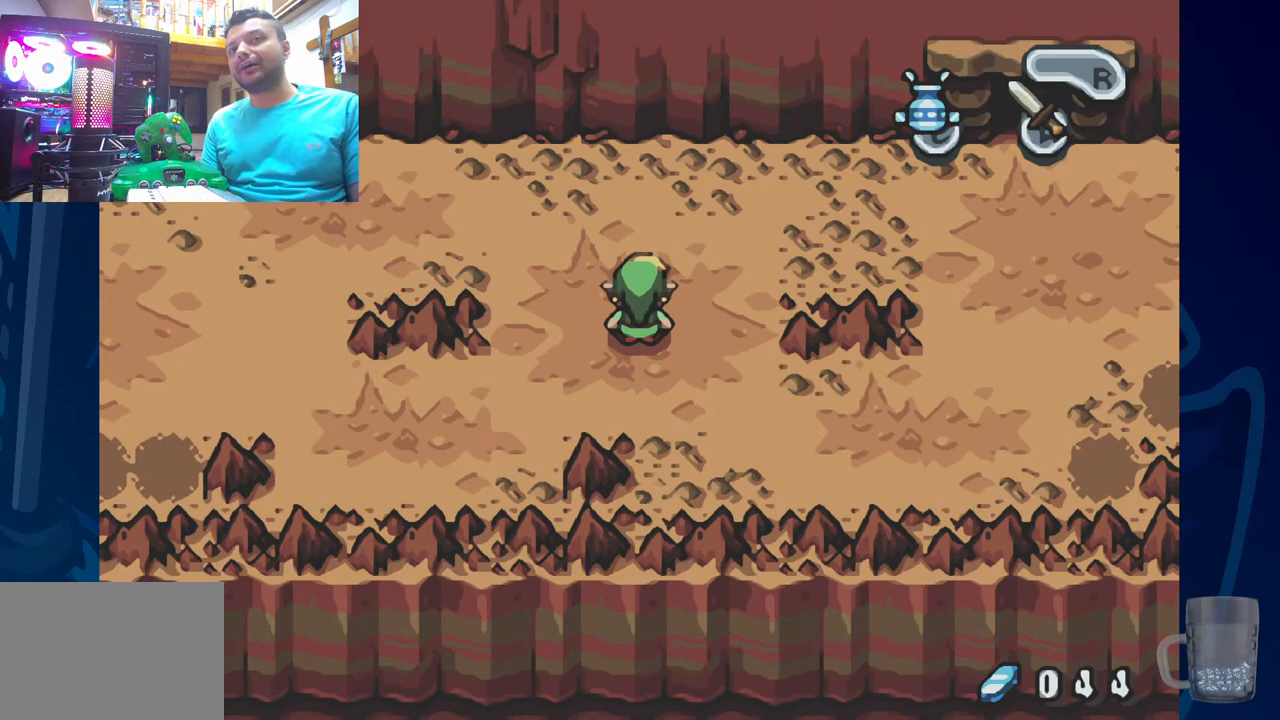
{"buttons": [], "left_stick": "center", "right_stick": "center", "events": []}
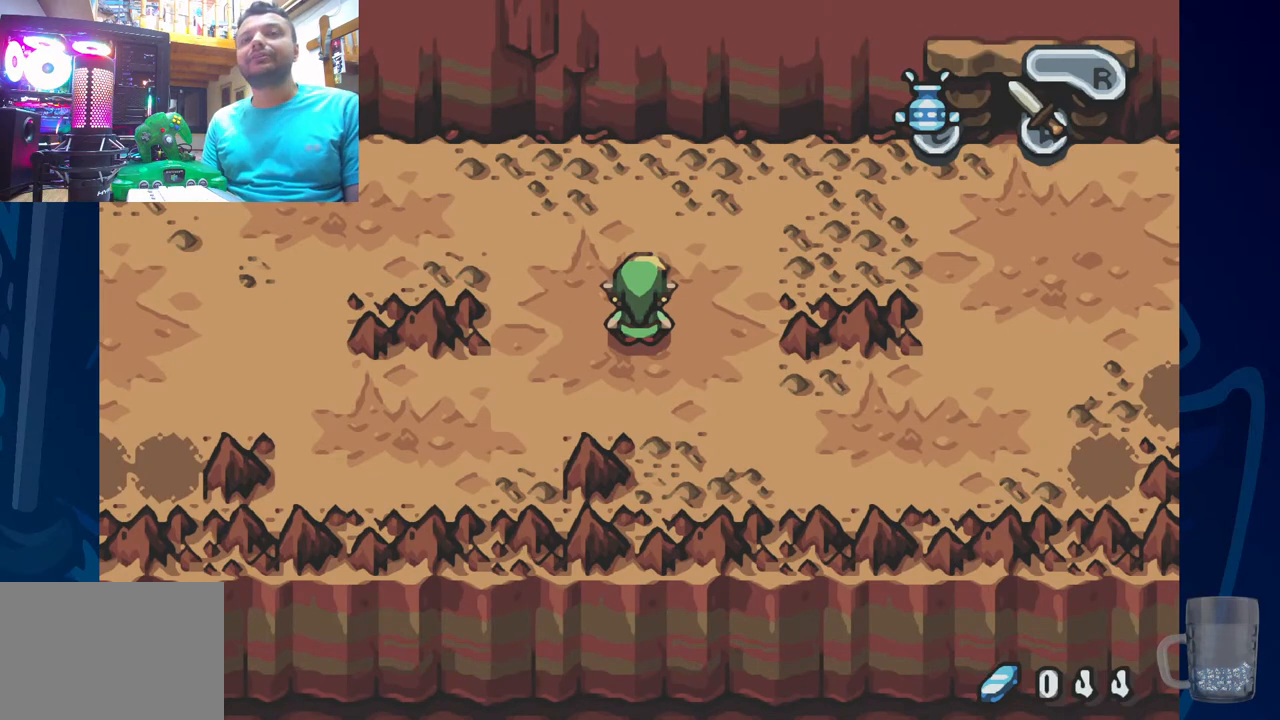
{"buttons": [], "left_stick": "center", "right_stick": "center", "events": [[17, "DPAD_UP", "down"], [250, "DPAD_UP", "up"]]}
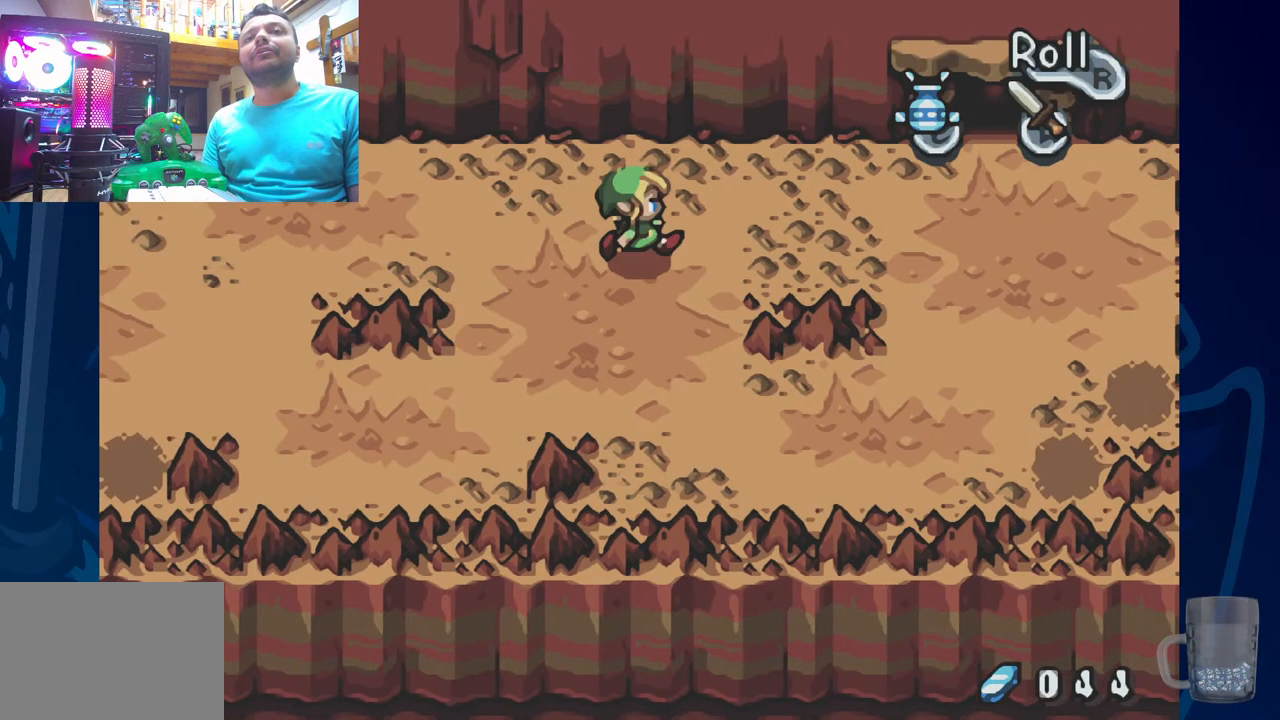
{"buttons": [], "left_stick": "center", "right_stick": "center", "events": []}
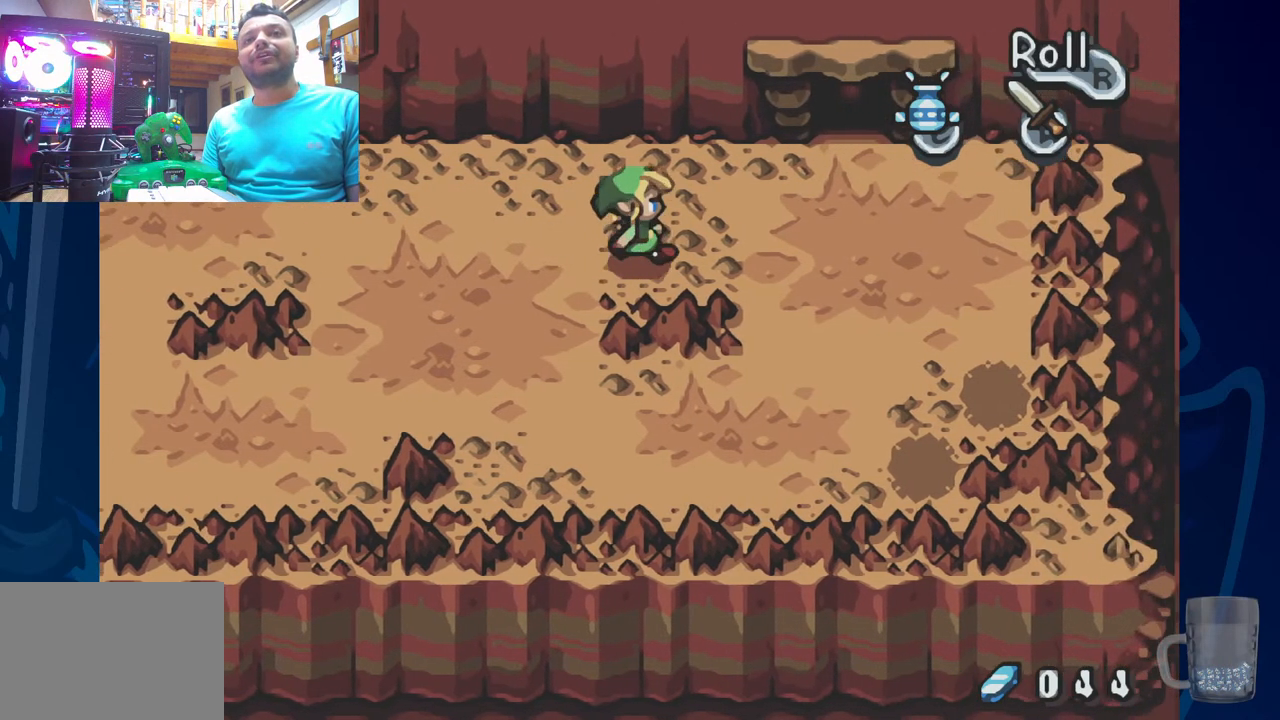
{"buttons": ["DPAD_DOWN"], "left_stick": "center", "right_stick": "center", "events": [[450, "DPAD_DOWN", "down"]]}
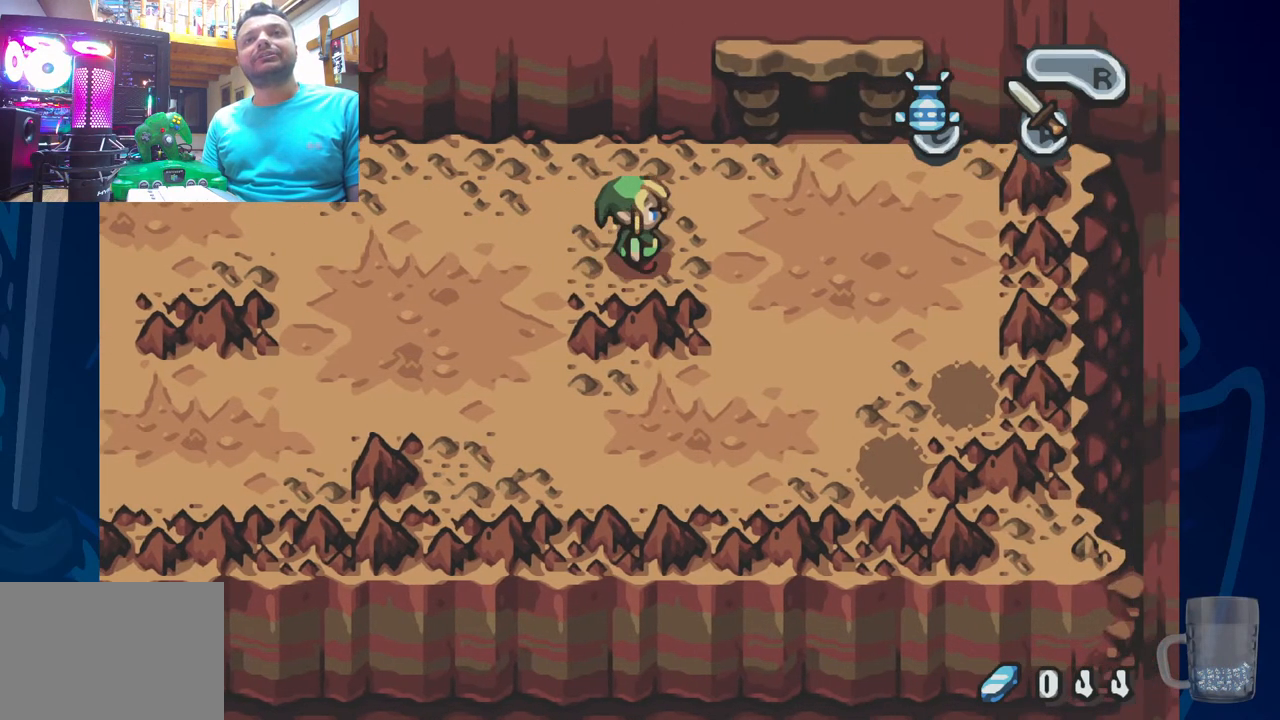
{"buttons": ["DPAD_LEFT"], "left_stick": "center", "right_stick": "center", "events": [[83, "DPAD_DOWN", "up"], [167, "DPAD_LEFT", "down"]]}
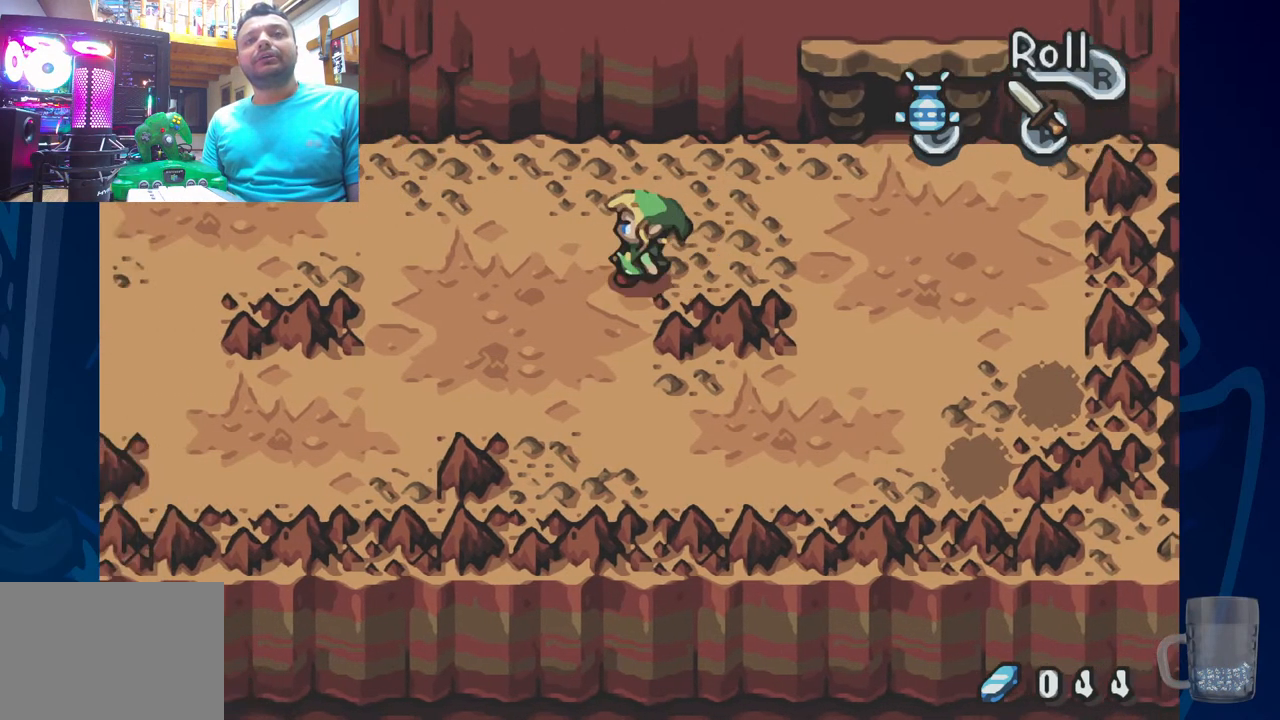
{"buttons": [], "left_stick": "center", "right_stick": "center", "events": [[17, "DPAD_DOWN", "down"], [50, "DPAD_LEFT", "up"], [467, "DPAD_DOWN", "up"]]}
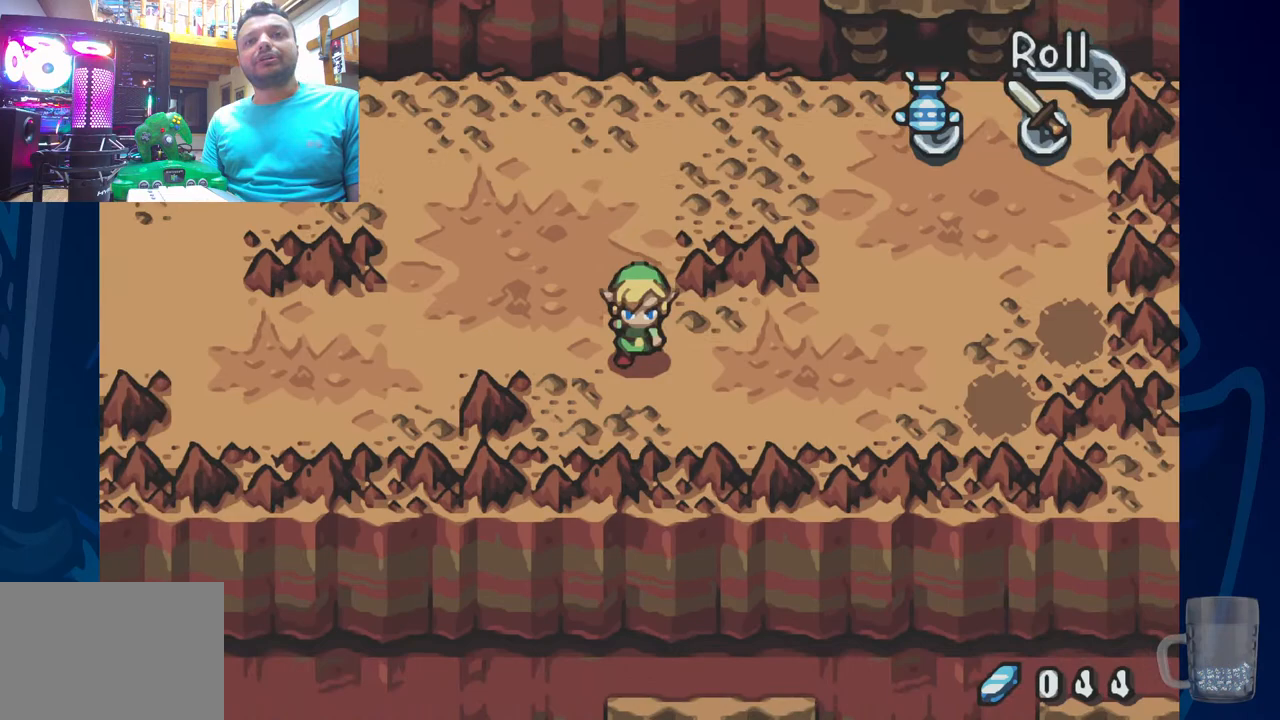
{"buttons": [], "left_stick": "center", "right_stick": "center", "events": [[83, "R2", "down"], [500, "R2", "up"]]}
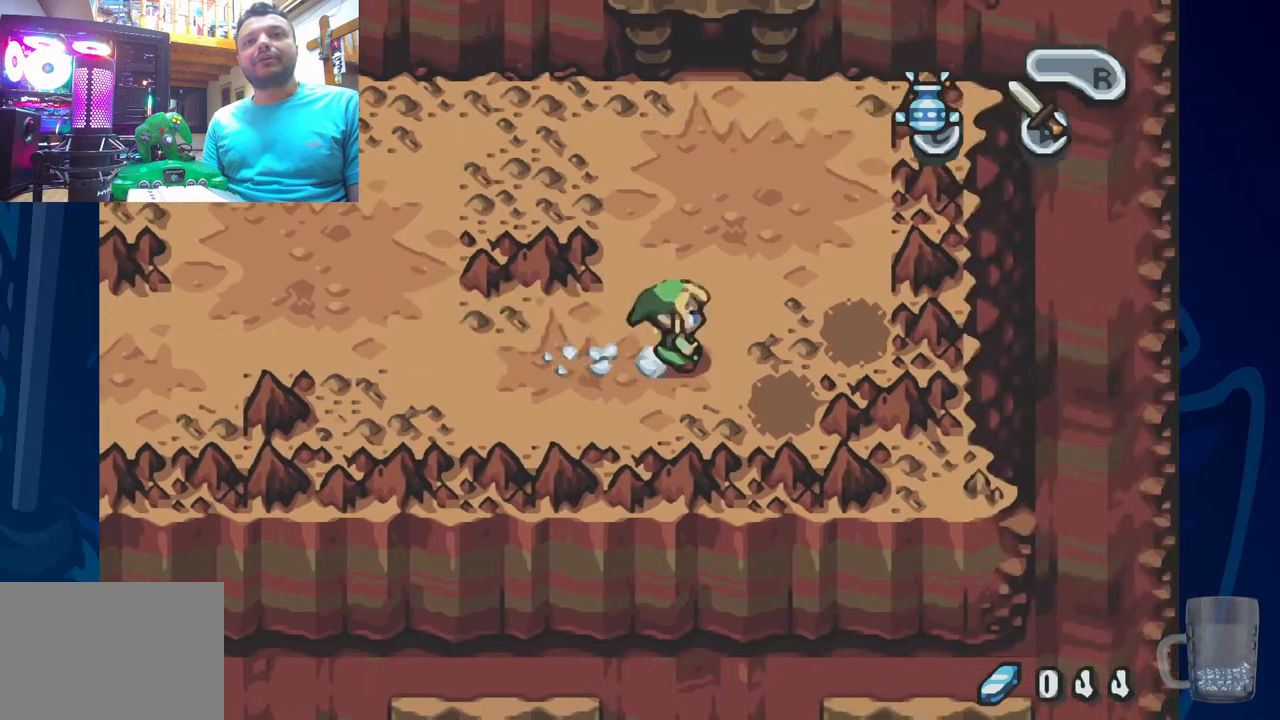
{"buttons": ["R2", "DPAD_LEFT"], "left_stick": "center", "right_stick": "center", "events": [[17, "DPAD_LEFT", "down"], [267, "R2", "down"]]}
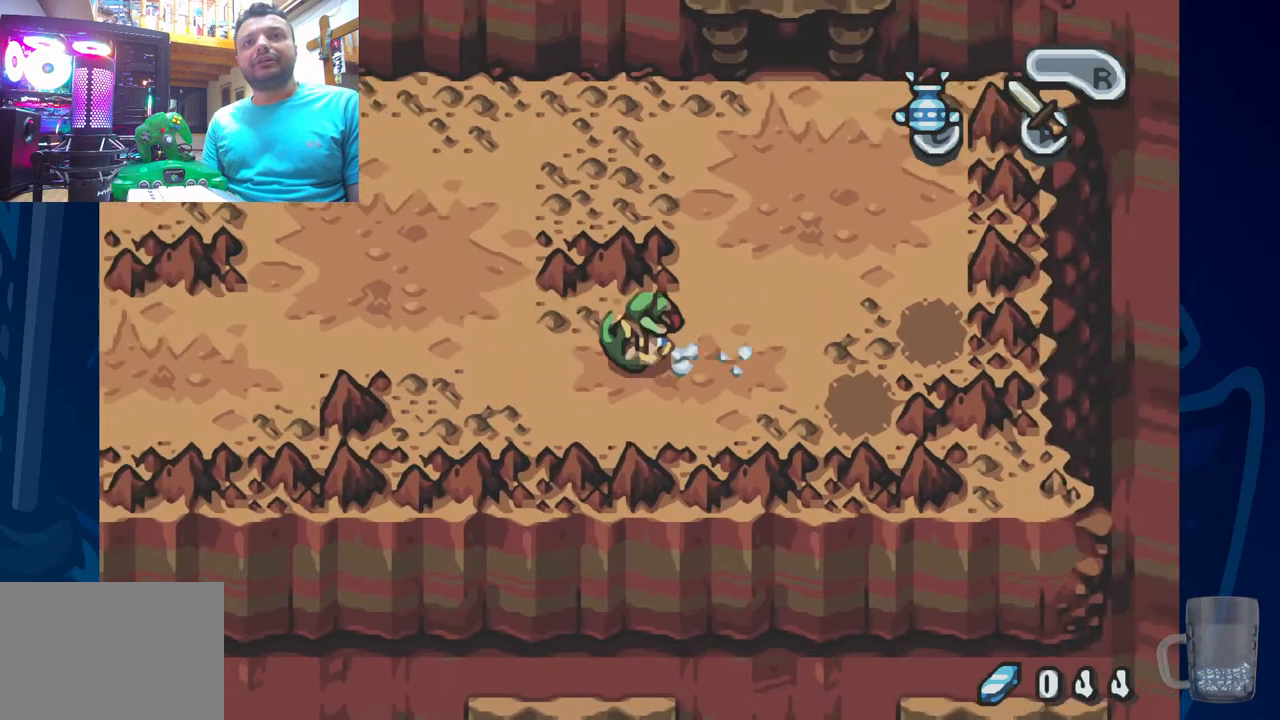
{"buttons": ["R2", "DPAD_LEFT"], "left_stick": "center", "right_stick": "center", "events": [[133, "R2", "up"], [317, "R2", "down"]]}
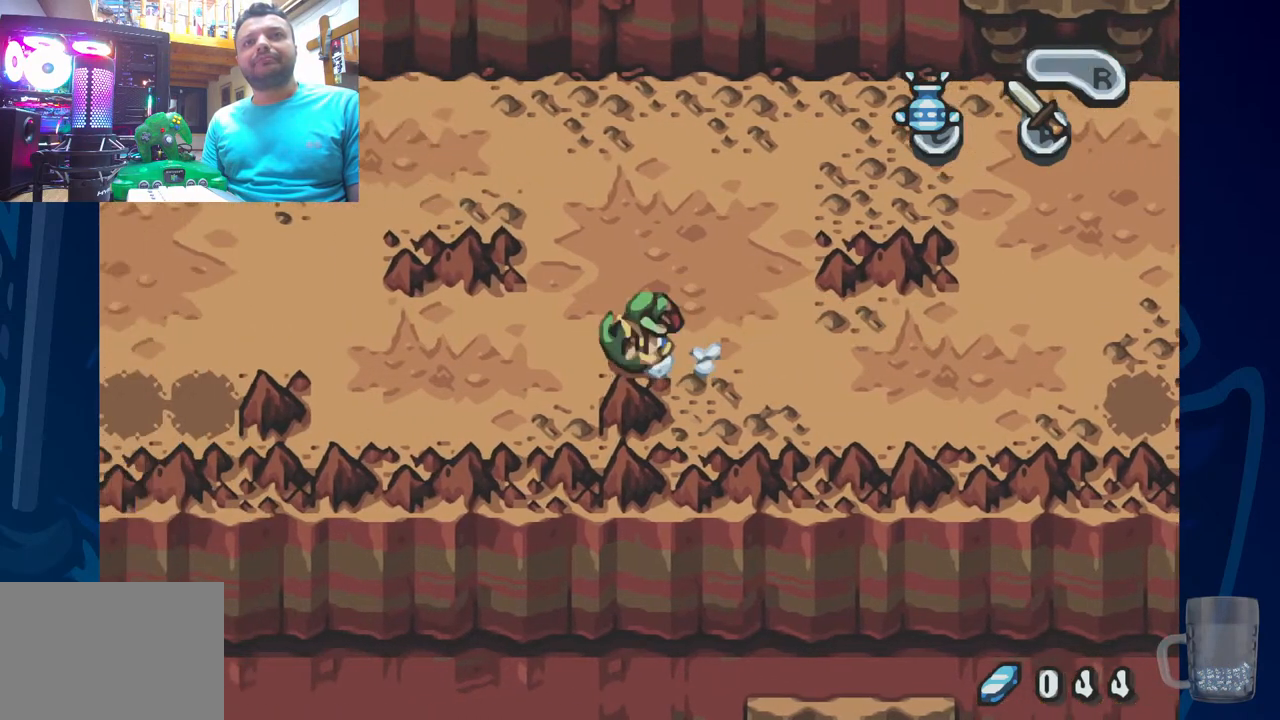
{"buttons": ["DPAD_UP", "DPAD_LEFT"], "left_stick": "center", "right_stick": "center", "events": [[250, "R2", "up"], [500, "DPAD_UP", "down"]]}
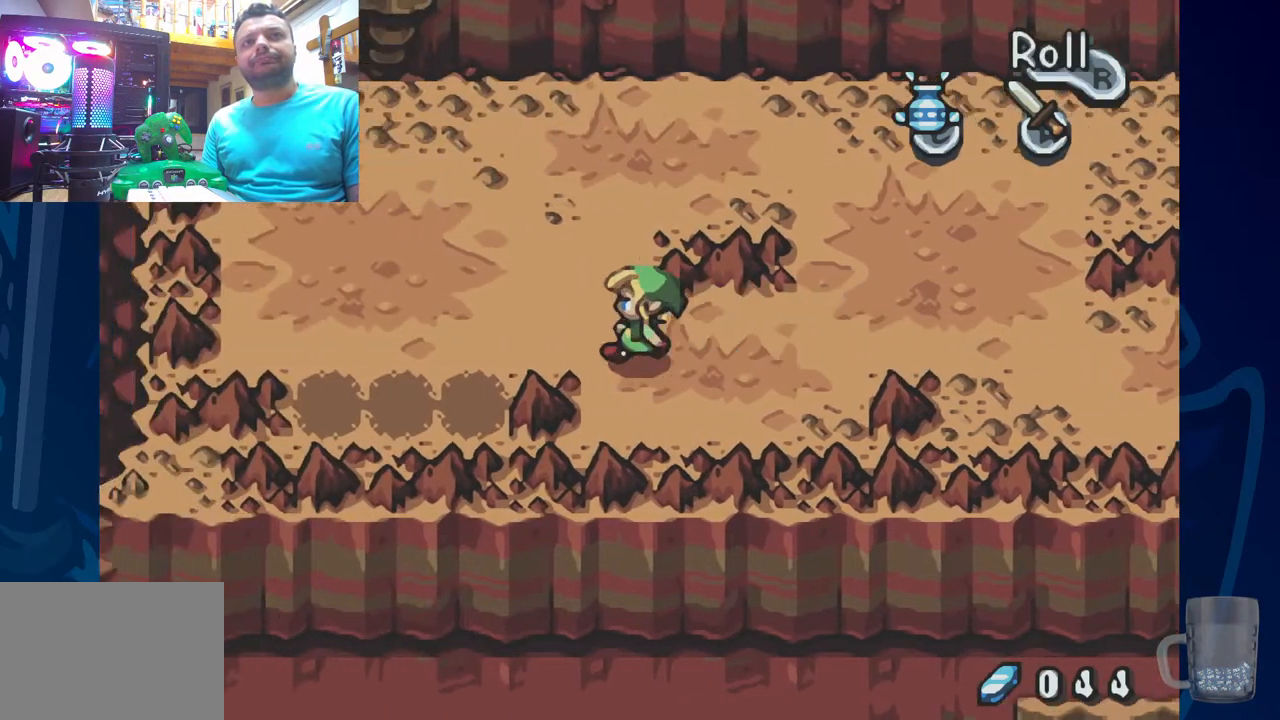
{"buttons": ["DPAD_UP"], "left_stick": "center", "right_stick": "center", "events": [[500, "DPAD_LEFT", "up"]]}
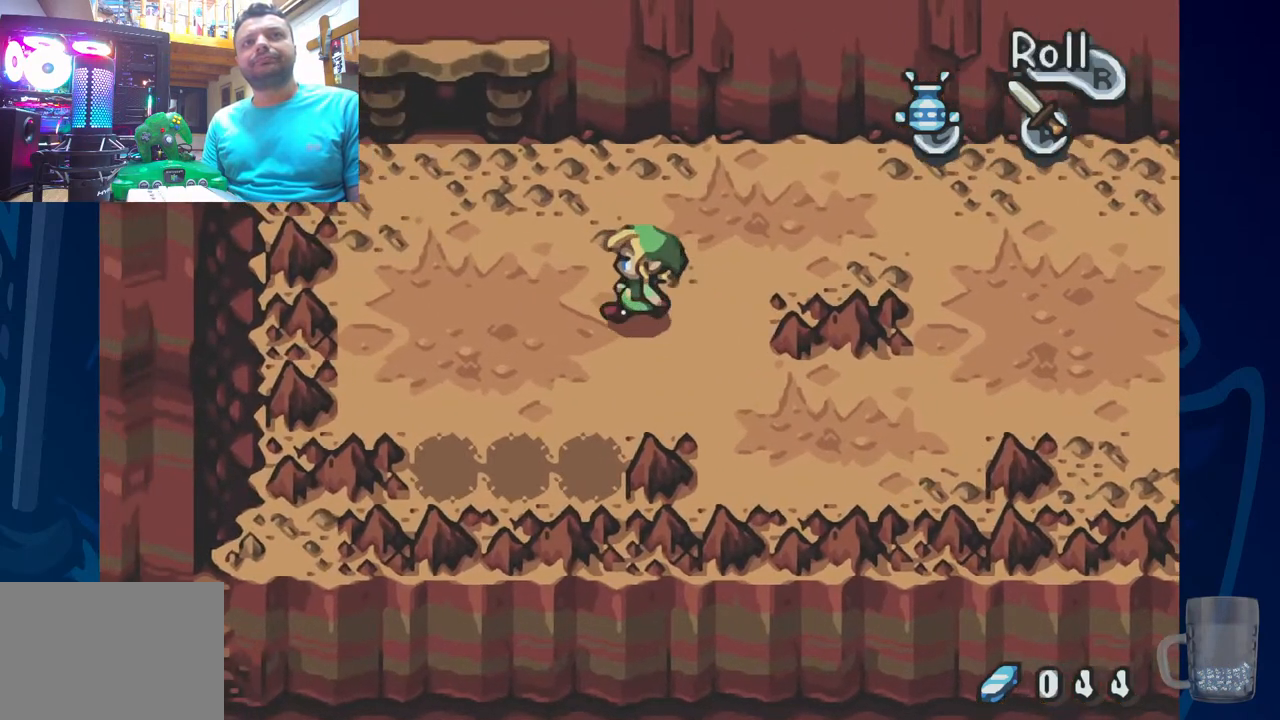
{"buttons": ["R2"], "left_stick": "center", "right_stick": "center", "events": [[167, "DPAD_UP", "up"], [283, "R2", "down"]]}
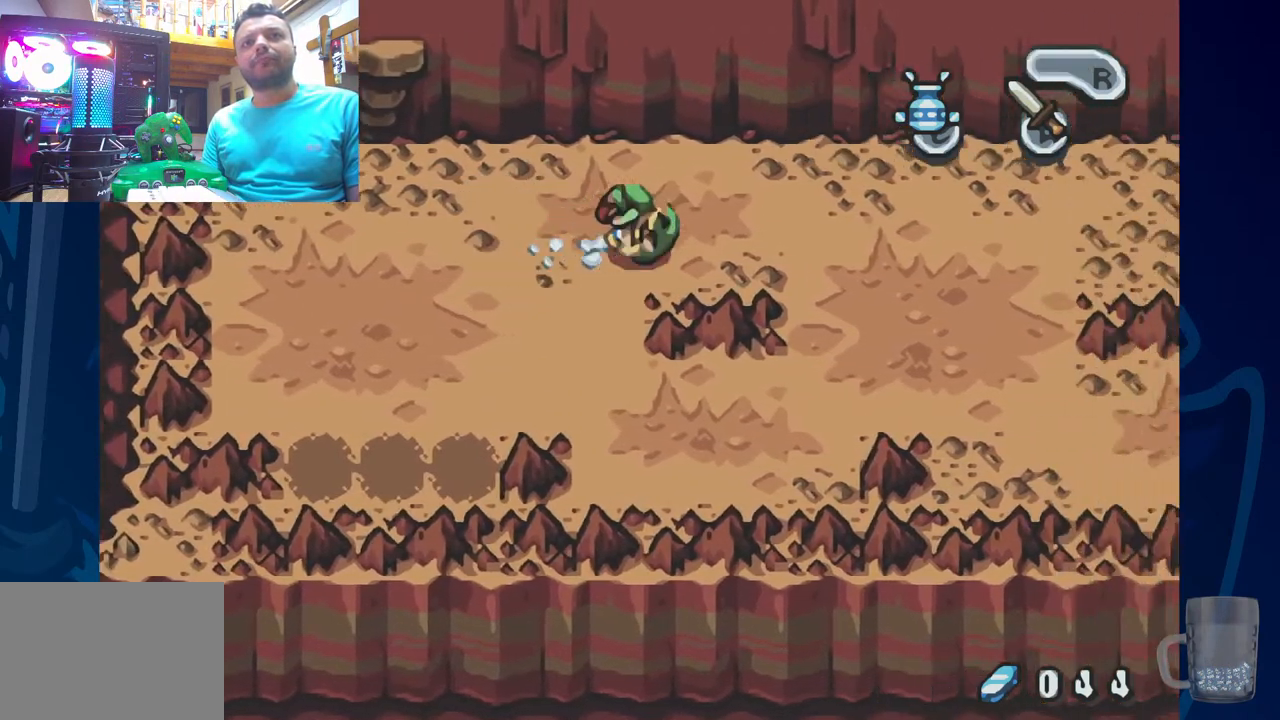
{"buttons": ["R2"], "left_stick": "center", "right_stick": "center", "events": [[133, "R2", "up"], [300, "R2", "down"]]}
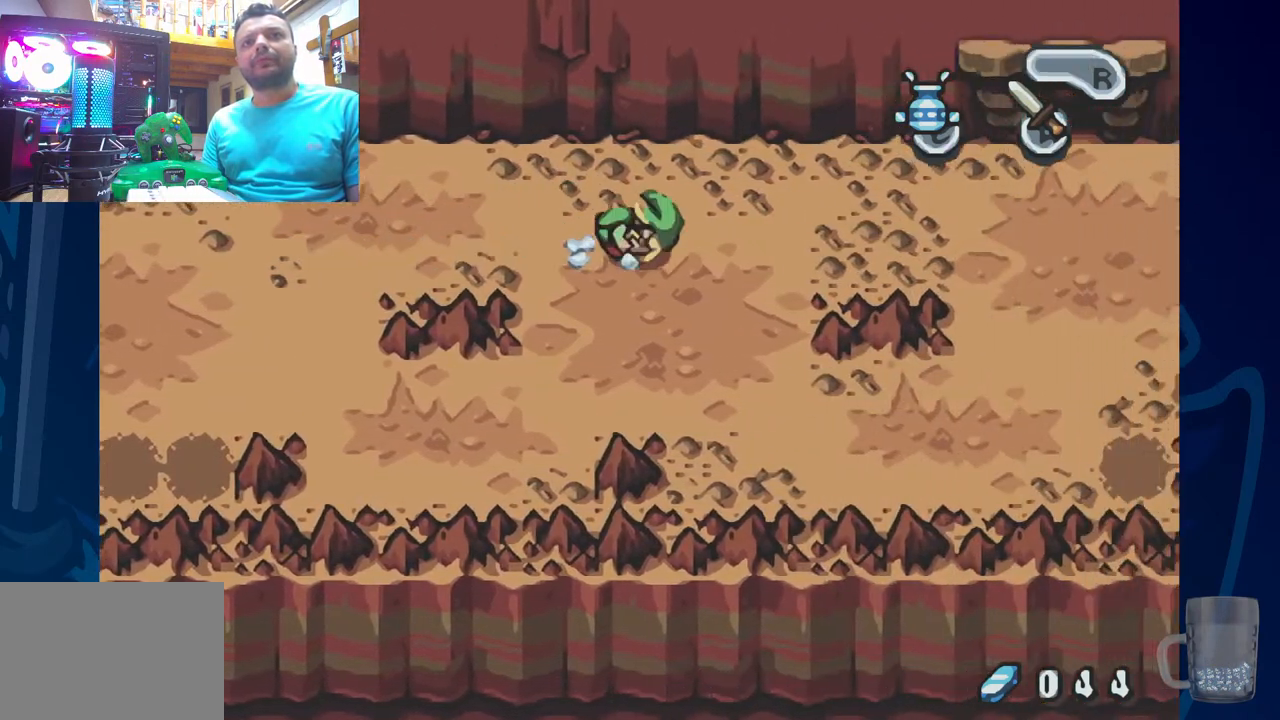
{"buttons": ["DPAD_UP"], "left_stick": "center", "right_stick": "center", "events": [[233, "R2", "up"], [300, "DPAD_UP", "down"]]}
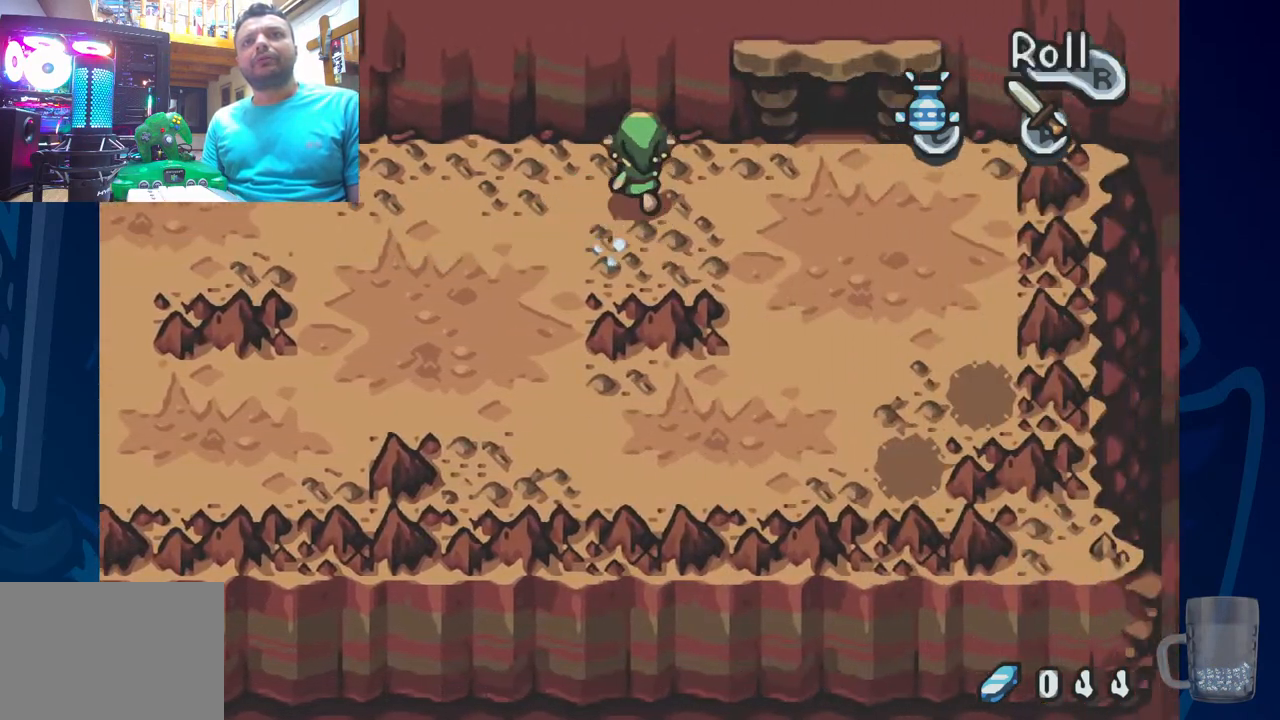
{"buttons": [], "left_stick": "center", "right_stick": "center", "events": [[150, "DPAD_UP", "up"]]}
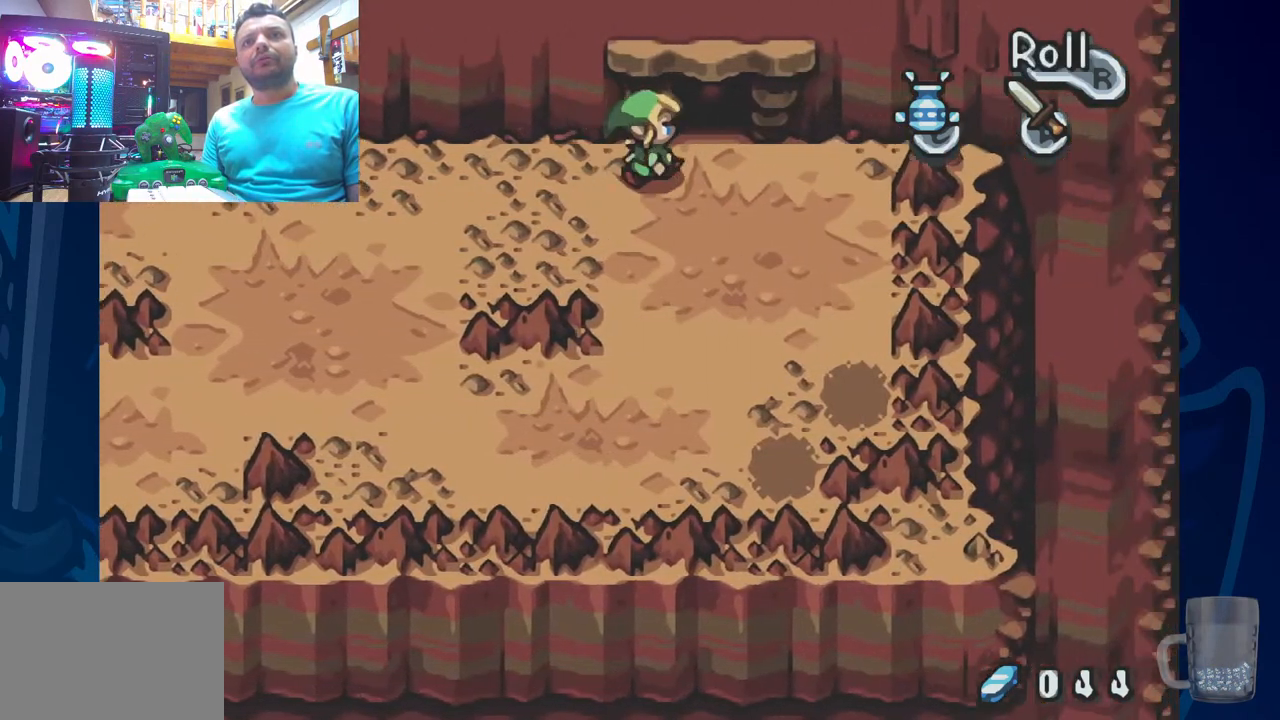
{"buttons": ["DPAD_UP", "DPAD_LEFT"], "left_stick": "center", "right_stick": "center", "events": [[150, "DPAD_UP", "down"], [300, "DPAD_LEFT", "down"]]}
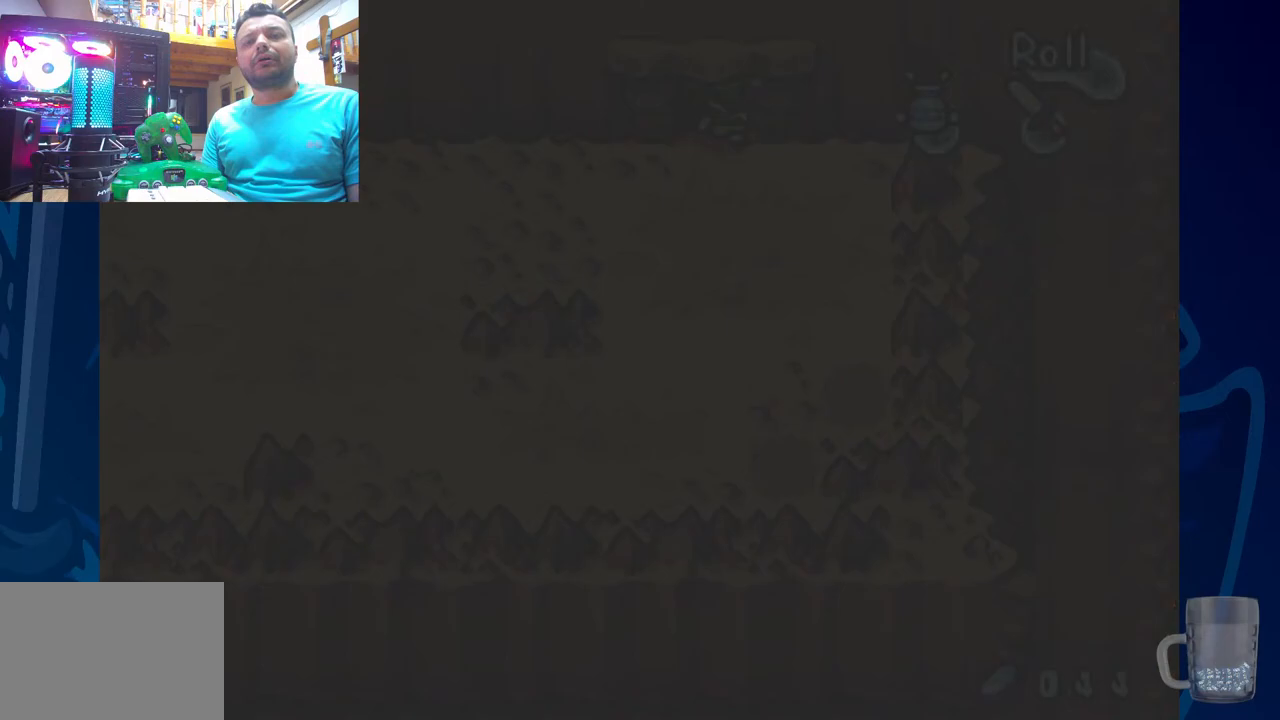
{"buttons": [], "left_stick": "center", "right_stick": "center", "events": [[100, "DPAD_LEFT", "up"], [250, "DPAD_UP", "up"]]}
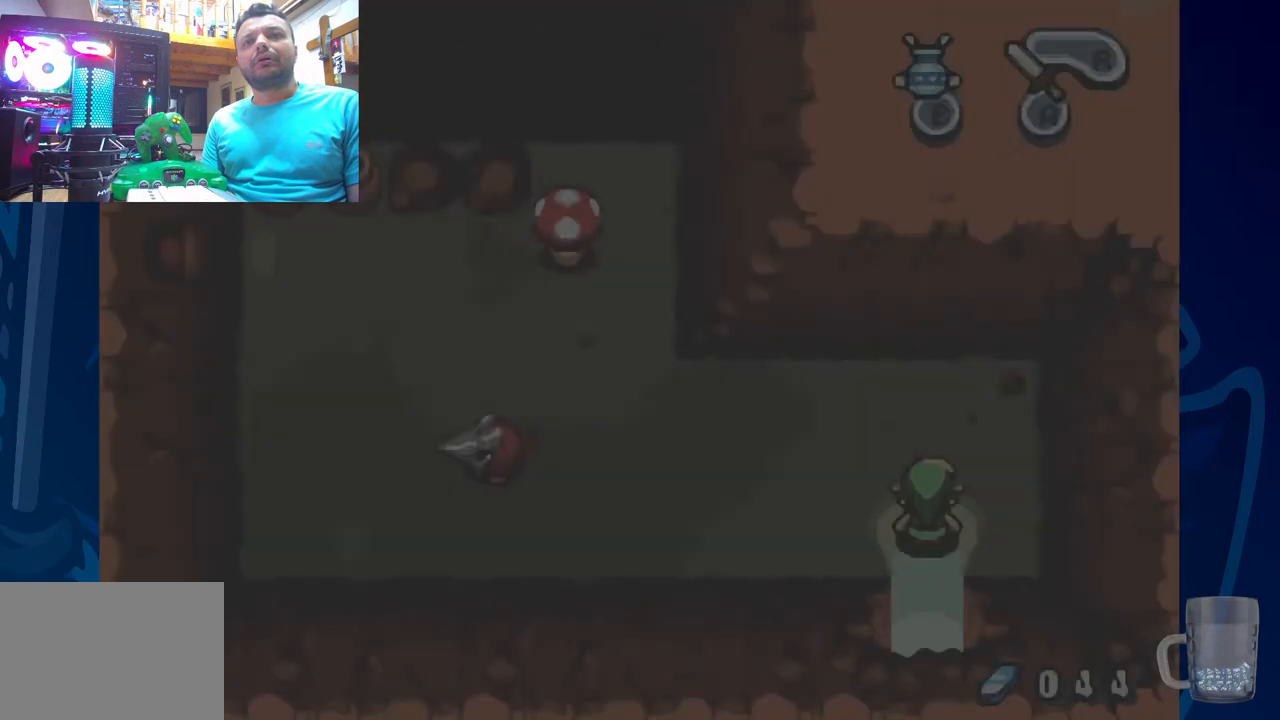
{"buttons": [], "left_stick": "center", "right_stick": "center", "events": []}